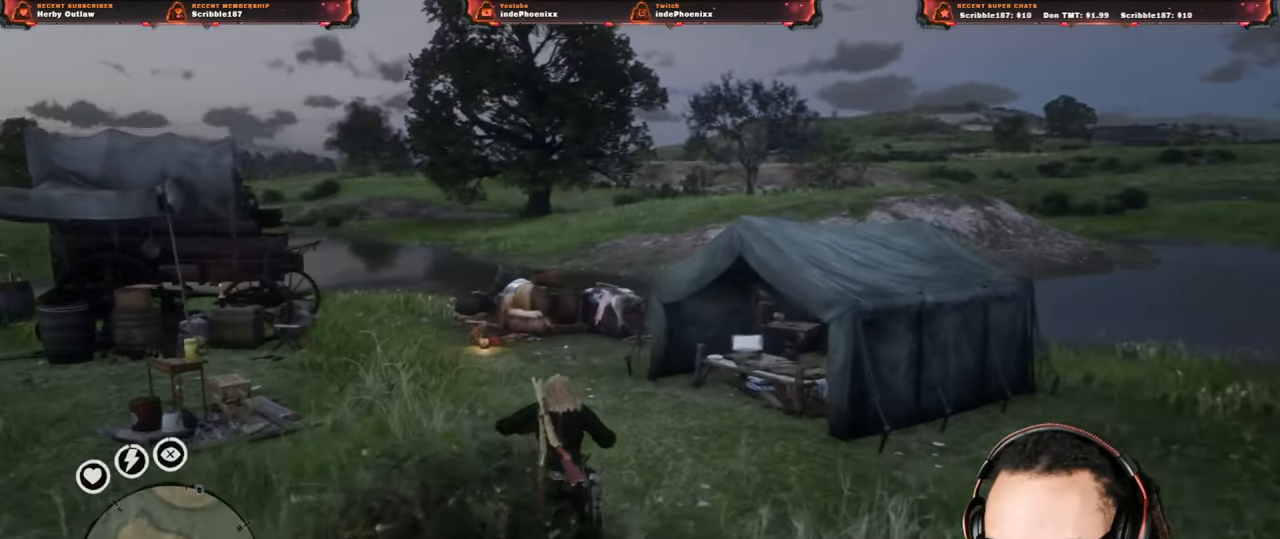
Gameplay with a controller (PlayStation layout); each line is a JSON object with the inputs held at the frame after it. "events" lists button and stick changes between this image and that frame as [ms after this image, input, new state], when the widget could be followed in between.
{"buttons": ["SQUARE"], "left_stick": "up-left", "right_stick": "left", "events": [[150, "left_stick", "up-left"], [283, "right_stick", "left"], [433, "SQUARE", "down"]]}
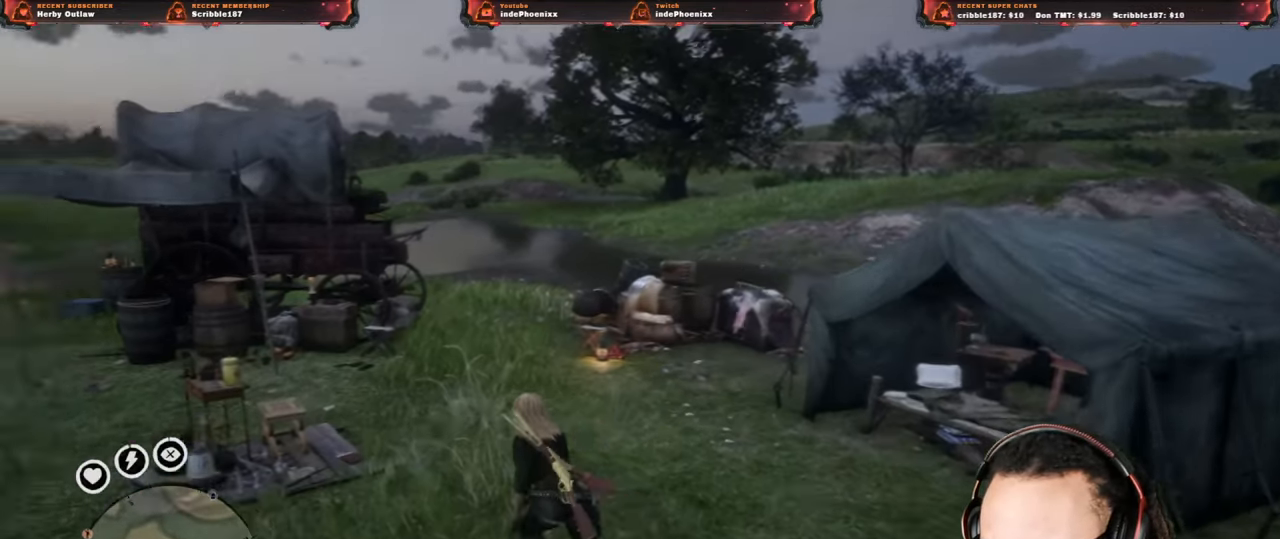
{"buttons": ["CROSS"], "left_stick": "left", "right_stick": "center", "events": [[17, "SQUARE", "up"], [17, "right_stick", "center"], [483, "left_stick", "left"], [500, "CROSS", "down"]]}
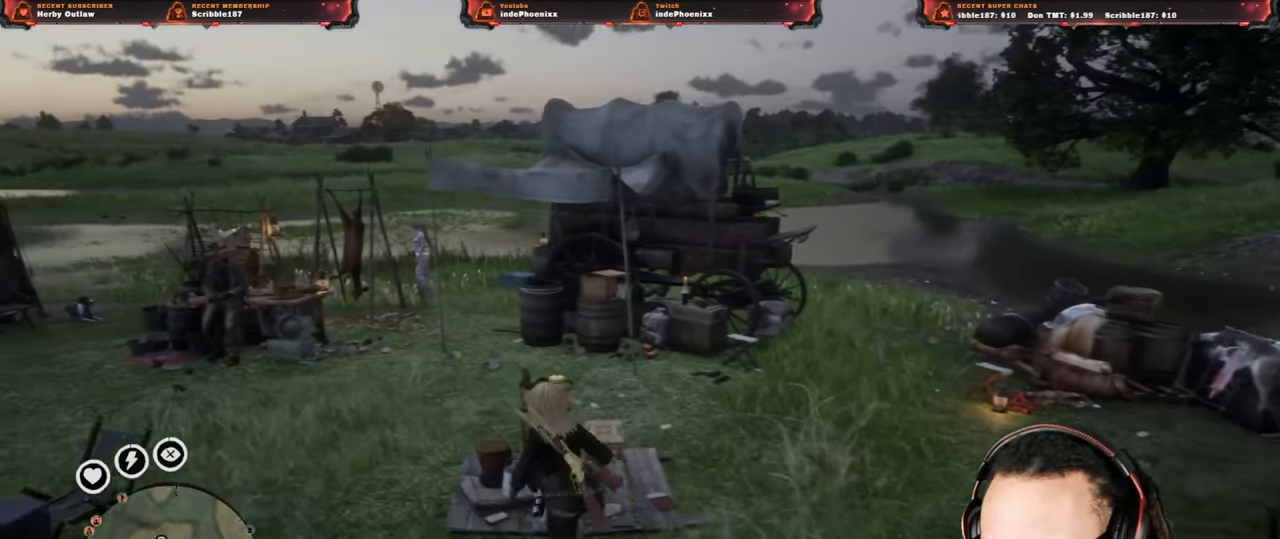
{"buttons": [], "left_stick": "up-left", "right_stick": "center", "events": [[117, "CROSS", "up"], [183, "left_stick", "down-right"], [500, "left_stick", "up-left"]]}
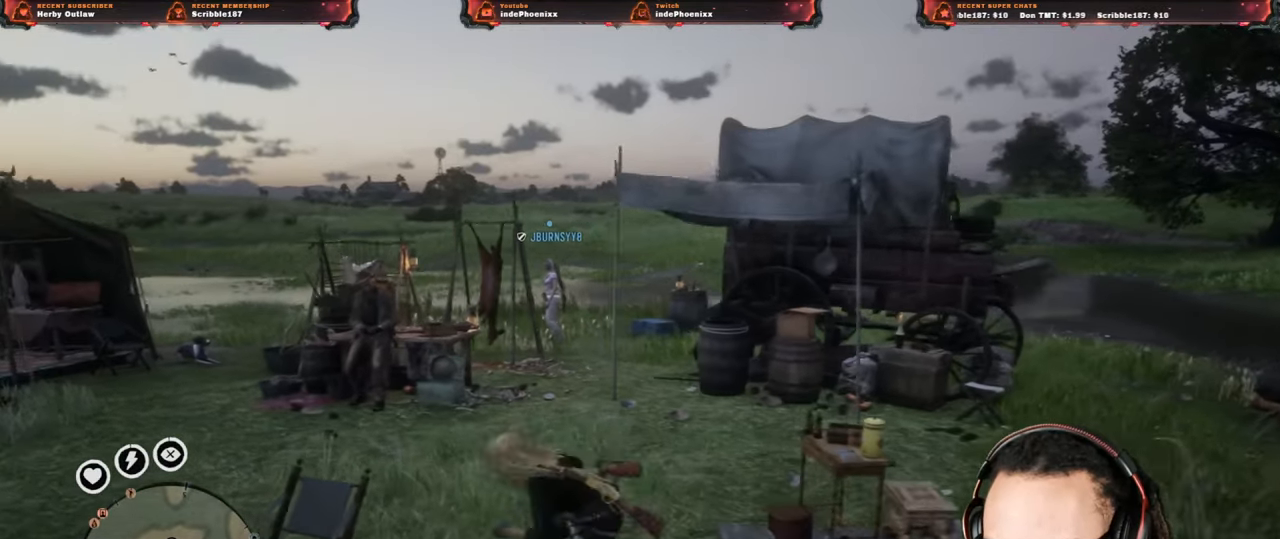
{"buttons": [], "left_stick": "right", "right_stick": "center", "events": [[383, "left_stick", "right"]]}
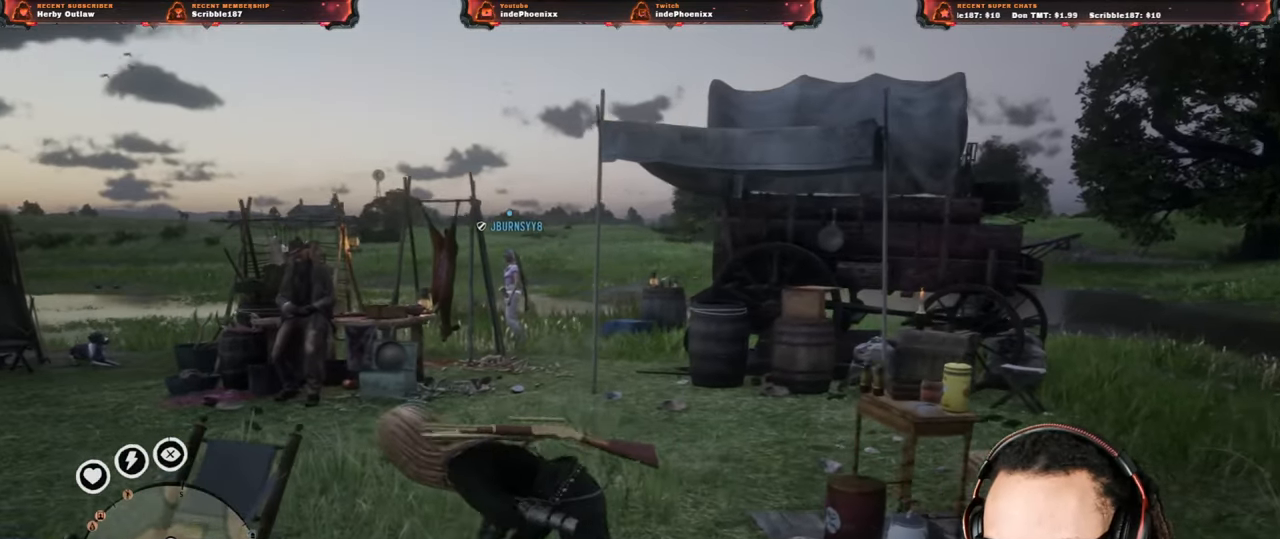
{"buttons": [], "left_stick": "left", "right_stick": "center", "events": [[250, "left_stick", "left"]]}
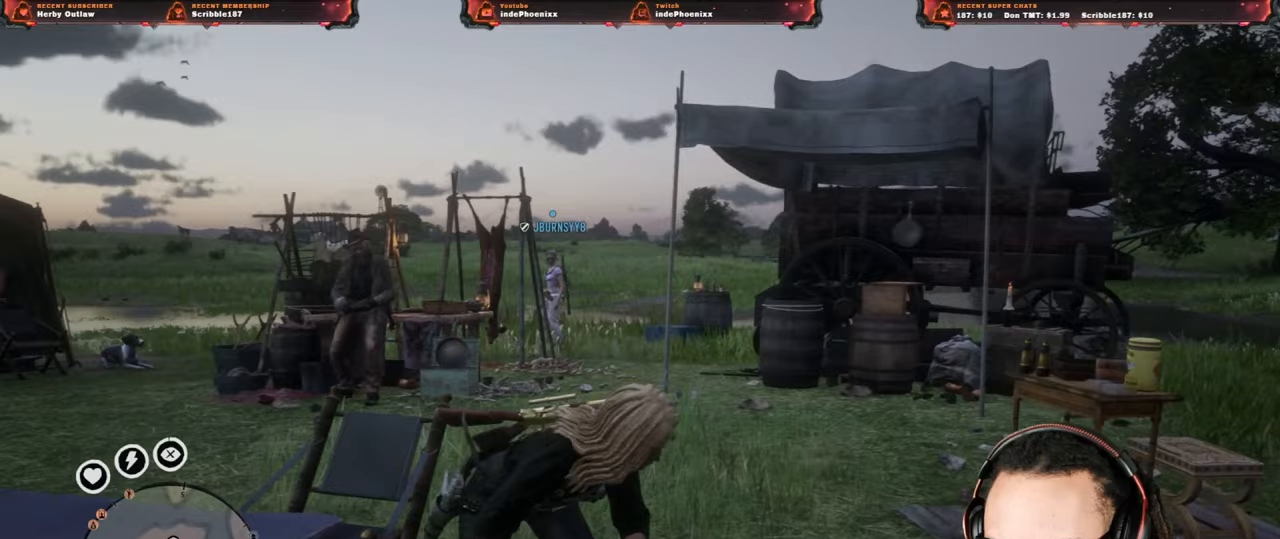
{"buttons": [], "left_stick": "right", "right_stick": "center", "events": [[183, "left_stick", "right"]]}
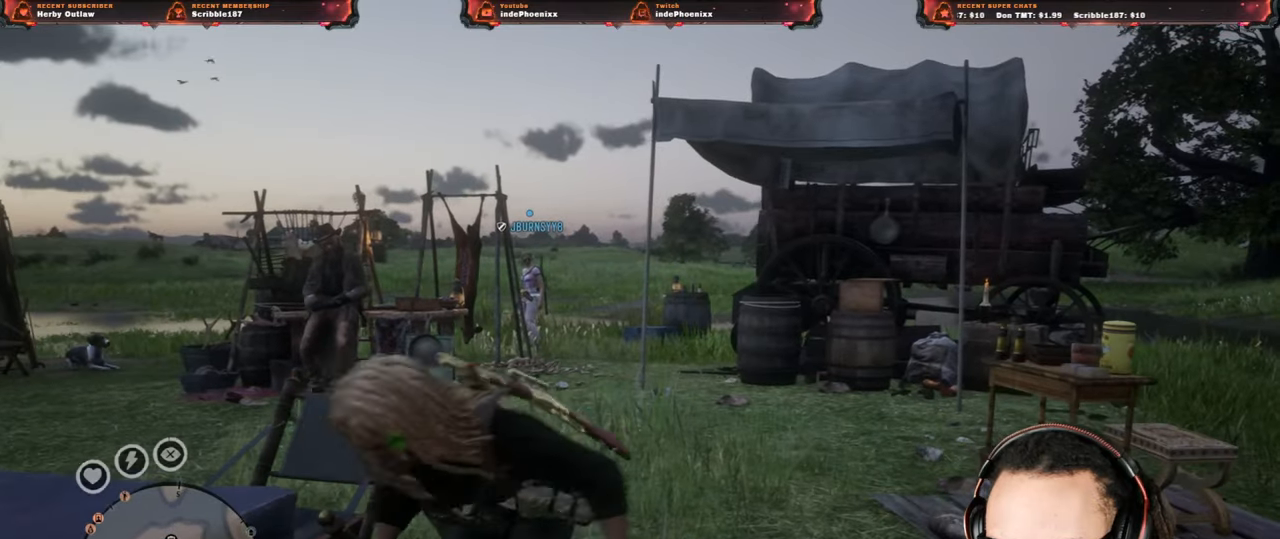
{"buttons": [], "left_stick": "up-right", "right_stick": "center", "events": [[17, "left_stick", "left"], [417, "left_stick", "up-right"]]}
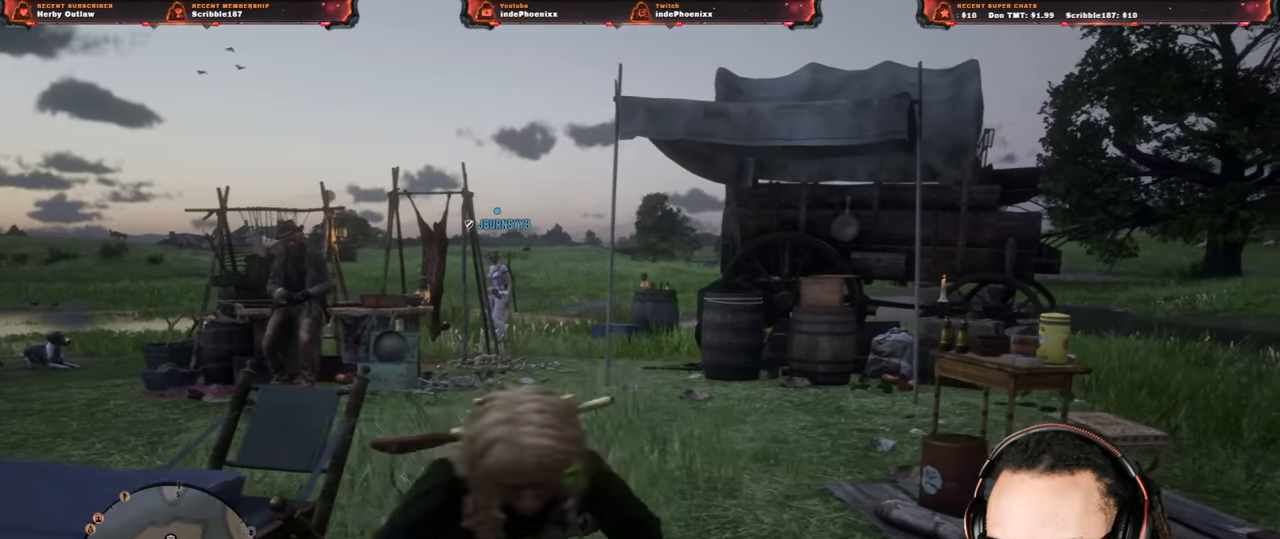
{"buttons": [], "left_stick": "left", "right_stick": "center", "events": [[350, "left_stick", "left"]]}
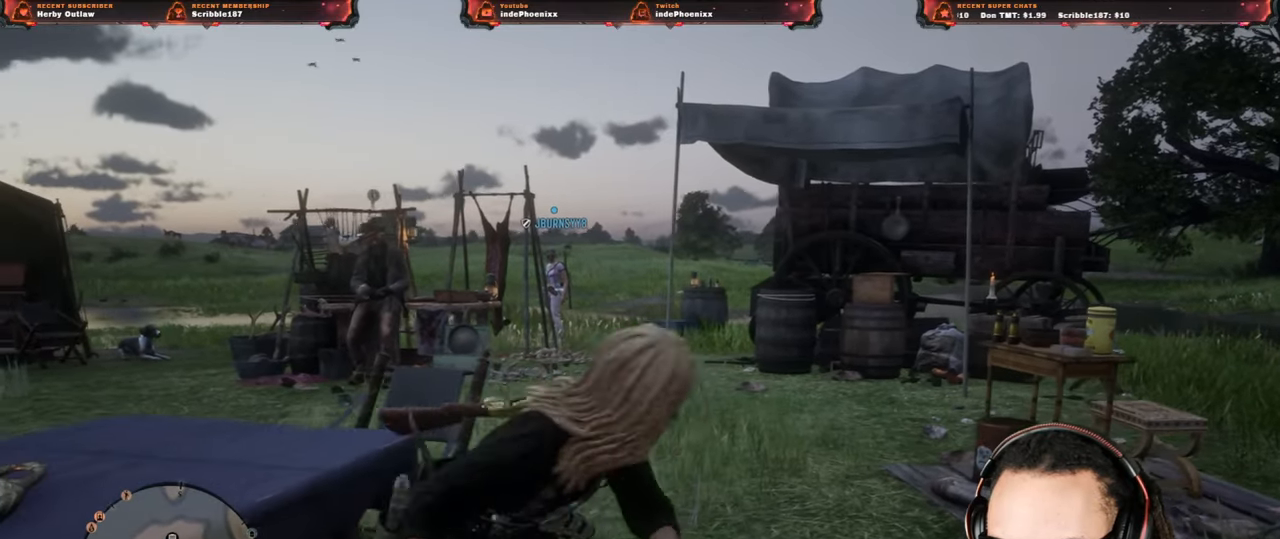
{"buttons": [], "left_stick": "right", "right_stick": "center", "events": [[300, "left_stick", "right"]]}
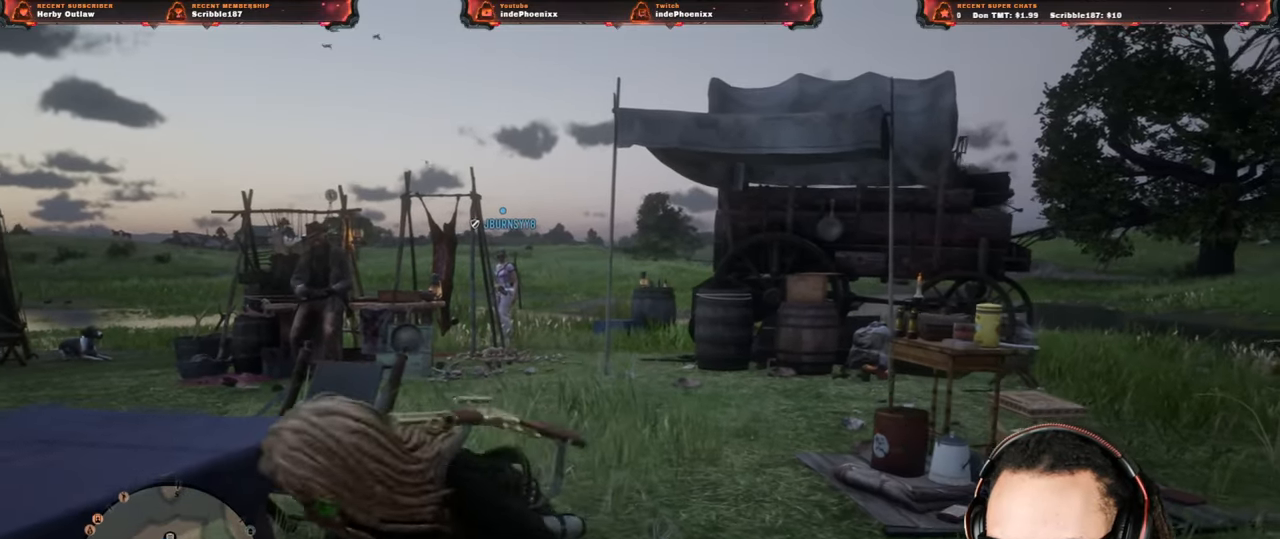
{"buttons": [], "left_stick": "left", "right_stick": "center", "events": [[150, "left_stick", "left"]]}
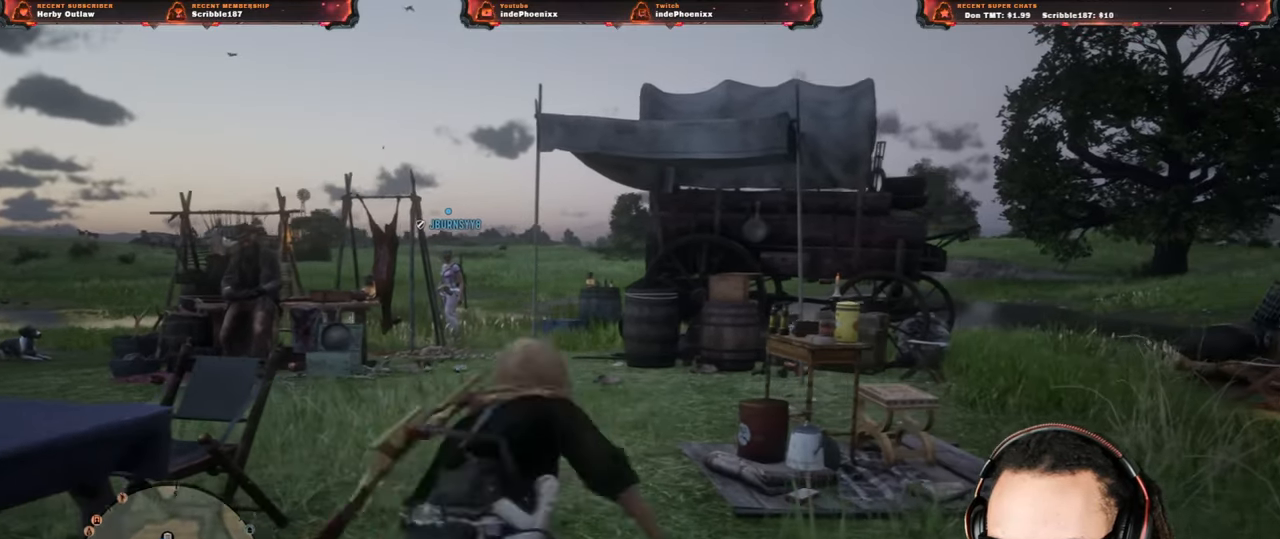
{"buttons": [], "left_stick": "left", "right_stick": "center", "events": [[17, "left_stick", "right"], [383, "left_stick", "left"]]}
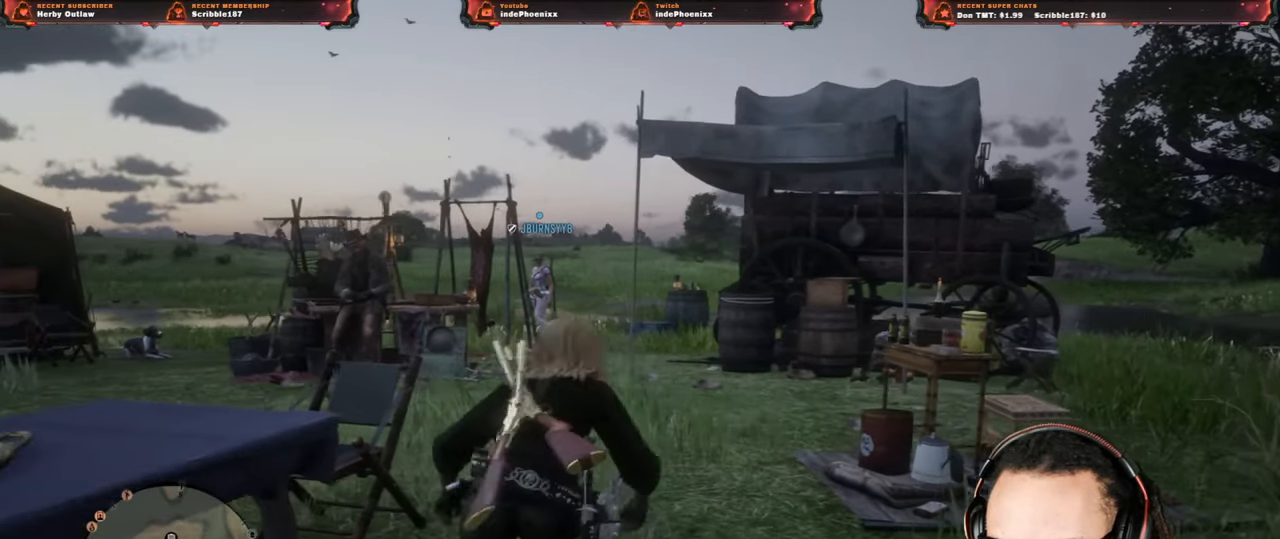
{"buttons": [], "left_stick": "right", "right_stick": "center", "events": [[250, "left_stick", "right"]]}
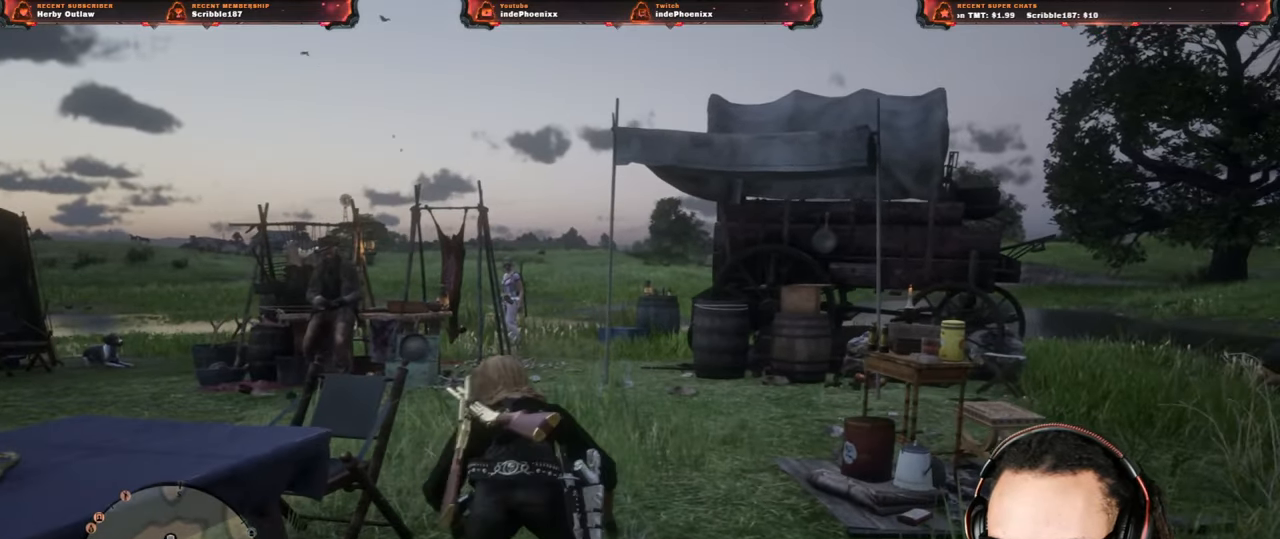
{"buttons": [], "left_stick": "right", "right_stick": "center", "events": [[50, "left_stick", "left"], [283, "left_stick", "right"]]}
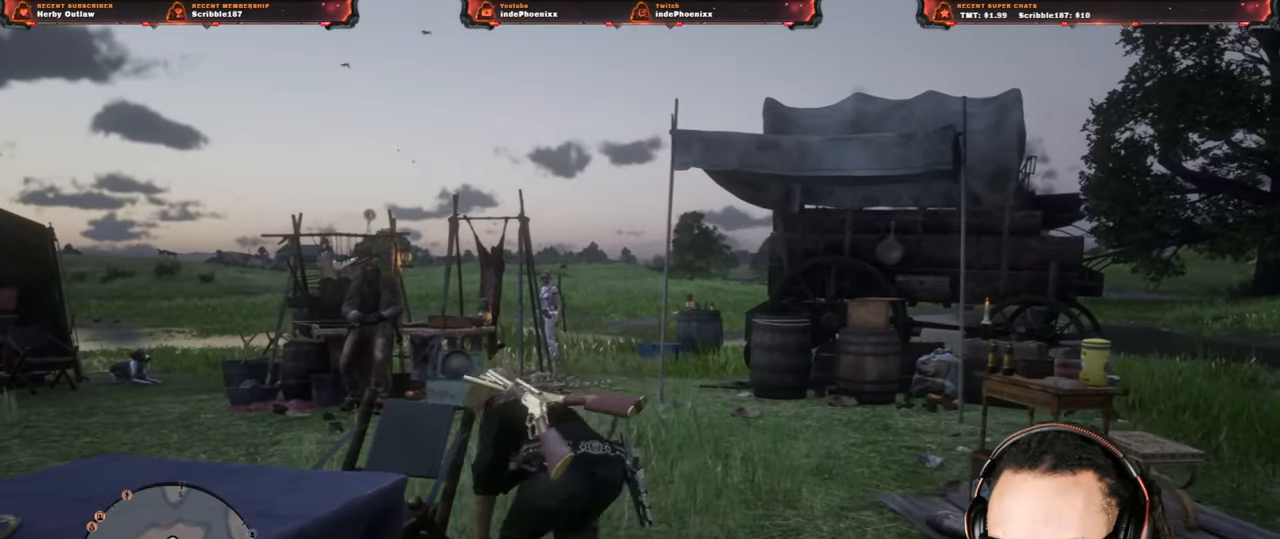
{"buttons": [], "left_stick": "up", "right_stick": "center", "events": [[117, "left_stick", "left"], [183, "left_stick", "right"], [450, "left_stick", "up"]]}
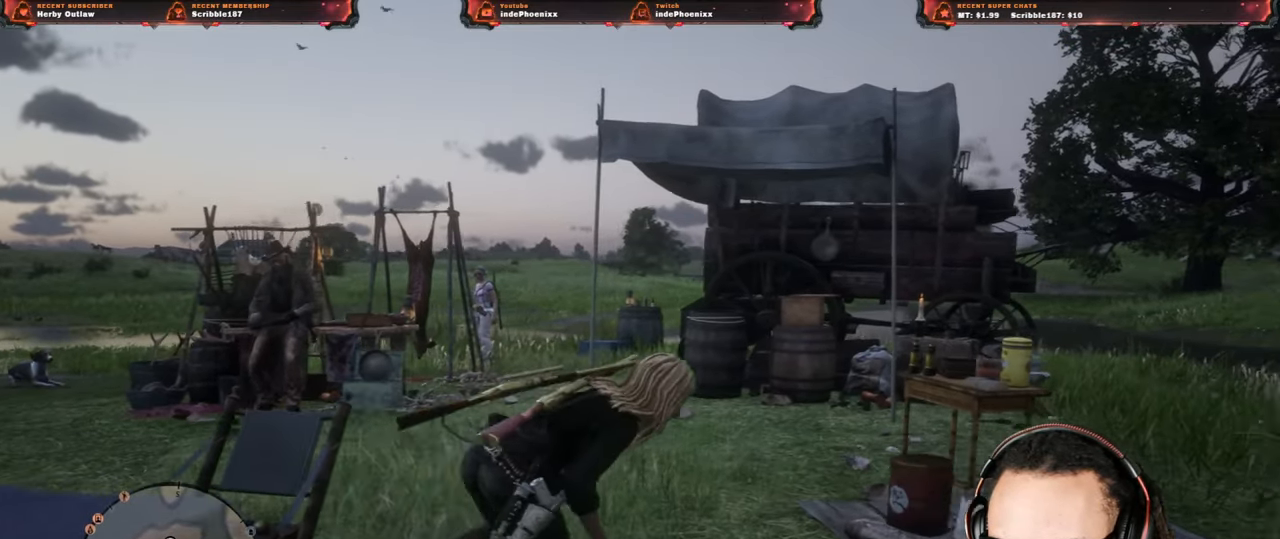
{"buttons": [], "left_stick": "up", "right_stick": "center", "events": [[83, "left_stick", "center"], [150, "left_stick", "down"], [450, "left_stick", "up"]]}
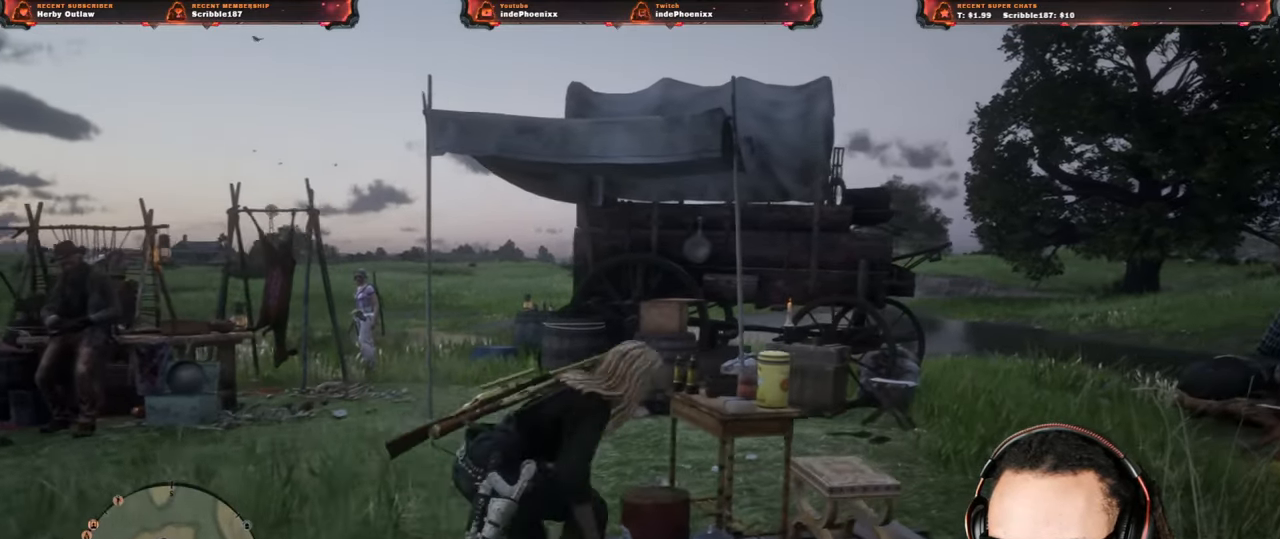
{"buttons": [], "left_stick": "down", "right_stick": "center", "events": [[250, "left_stick", "down"]]}
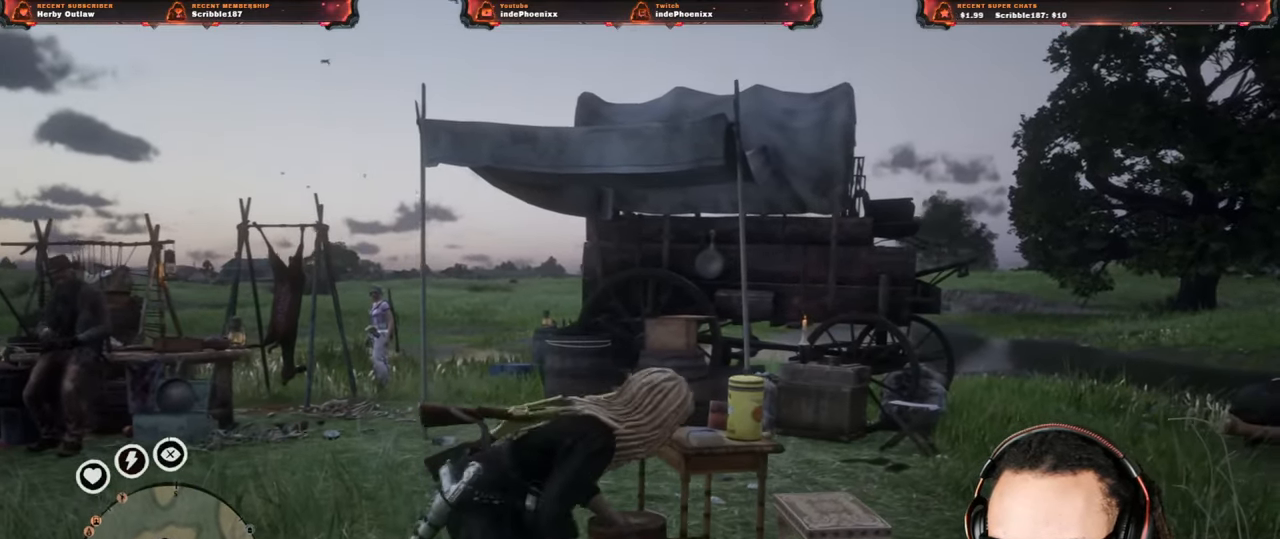
{"buttons": [], "left_stick": "down", "right_stick": "center", "events": [[117, "left_stick", "up"], [500, "left_stick", "down"]]}
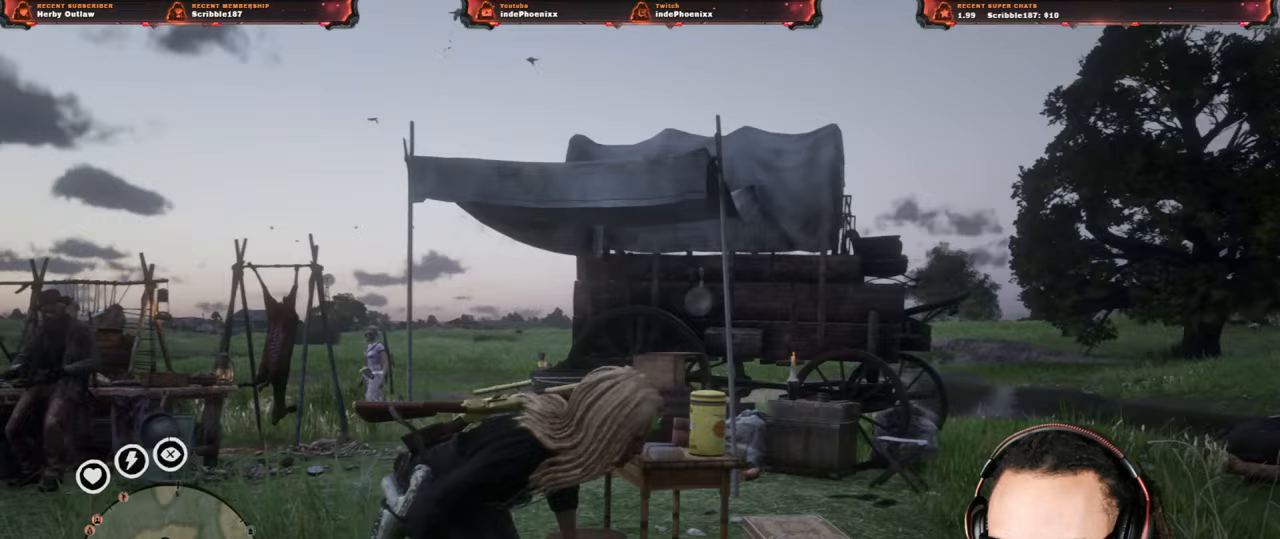
{"buttons": [], "left_stick": "up", "right_stick": "center", "events": [[383, "left_stick", "up"]]}
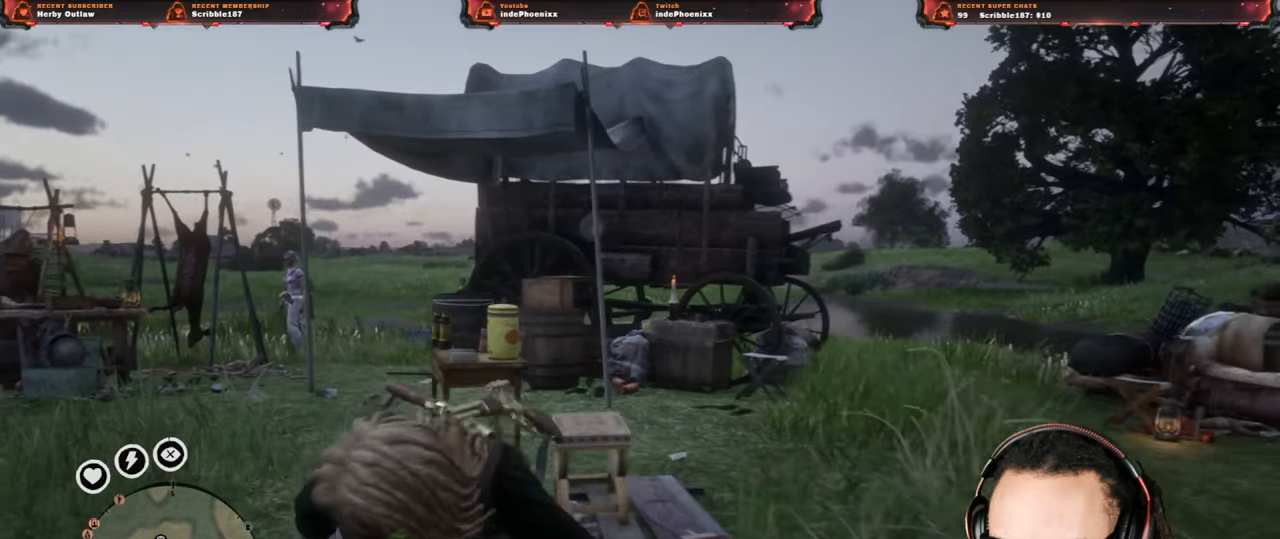
{"buttons": [], "left_stick": "down", "right_stick": "center", "events": [[183, "left_stick", "down"]]}
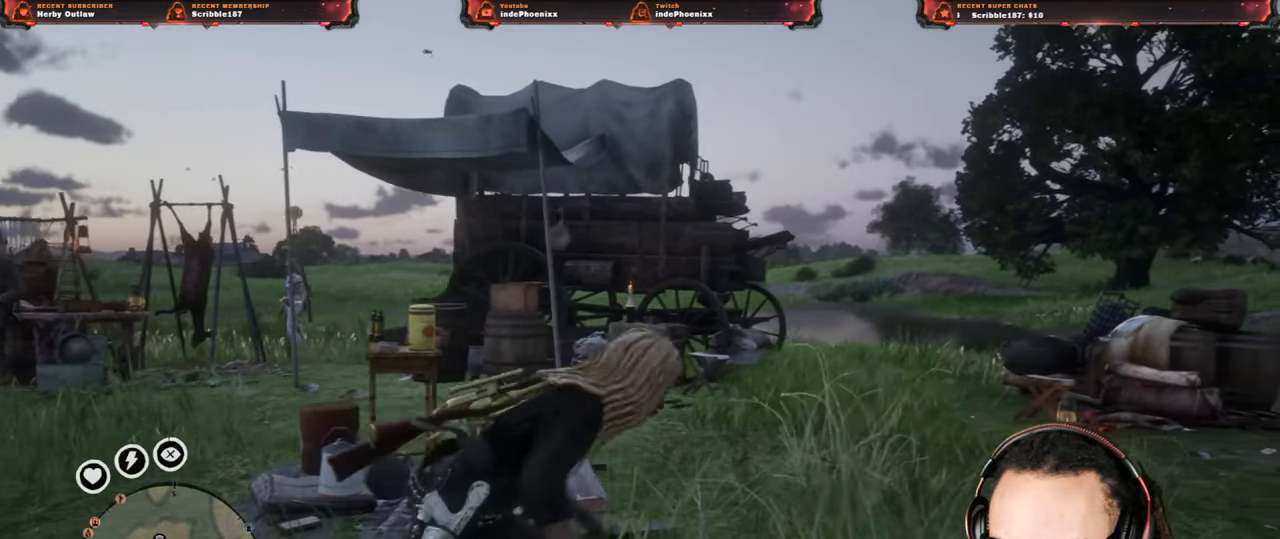
{"buttons": [], "left_stick": "up", "right_stick": "center", "events": [[150, "left_stick", "up"]]}
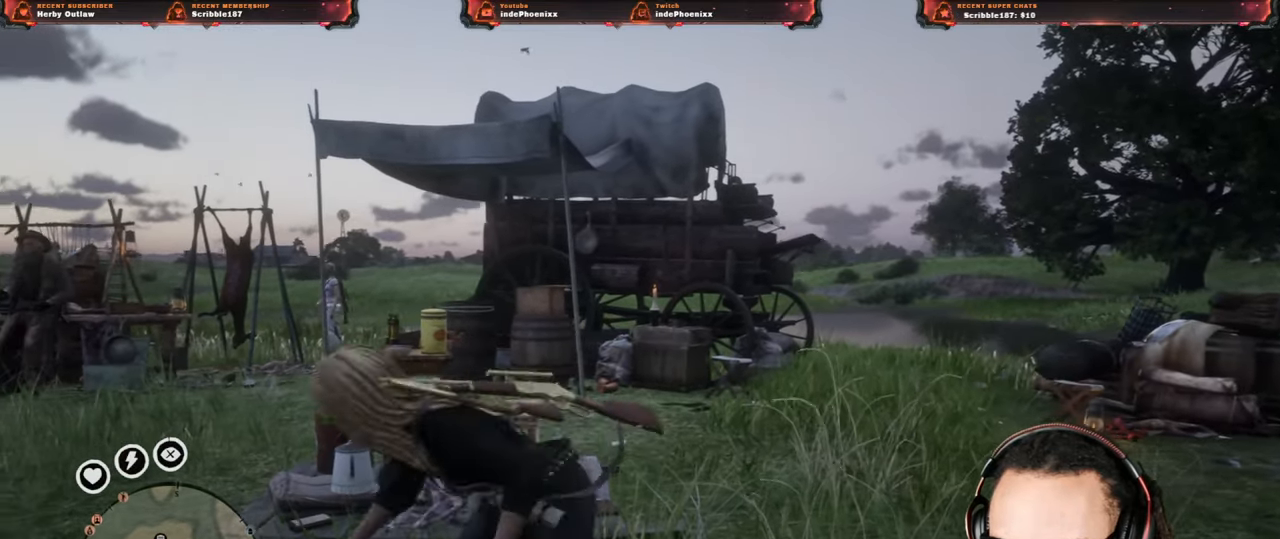
{"buttons": [], "left_stick": "up", "right_stick": "center", "events": [[50, "left_stick", "down"], [500, "left_stick", "up"]]}
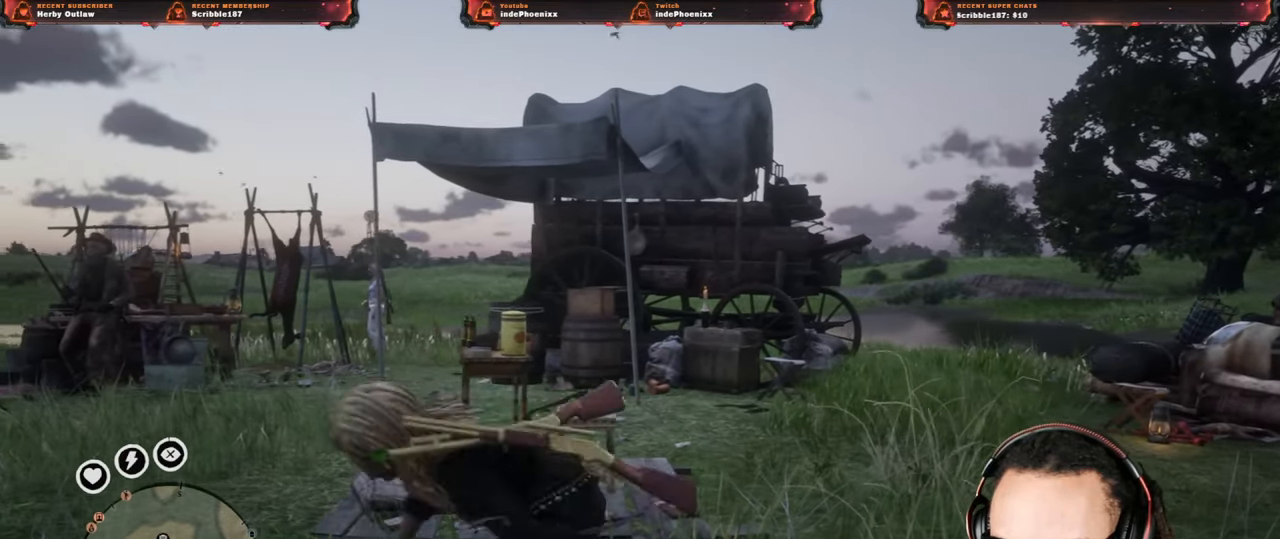
{"buttons": [], "left_stick": "down", "right_stick": "center", "events": [[367, "left_stick", "down"]]}
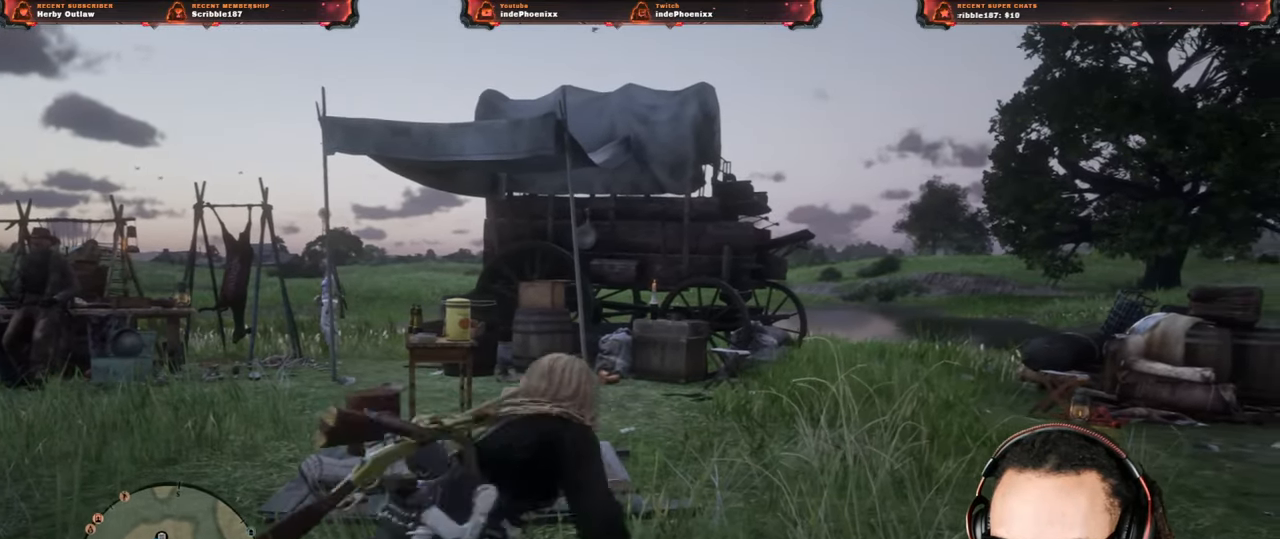
{"buttons": [], "left_stick": "up-left", "right_stick": "center", "events": [[400, "left_stick", "up-left"]]}
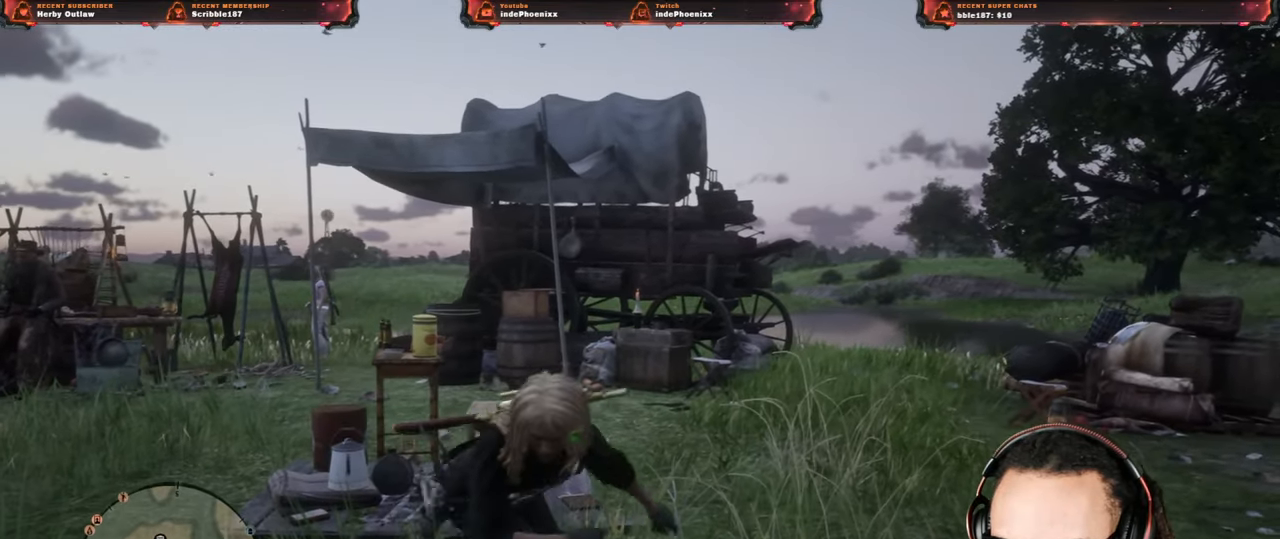
{"buttons": [], "left_stick": "right", "right_stick": "center", "events": [[433, "left_stick", "right"]]}
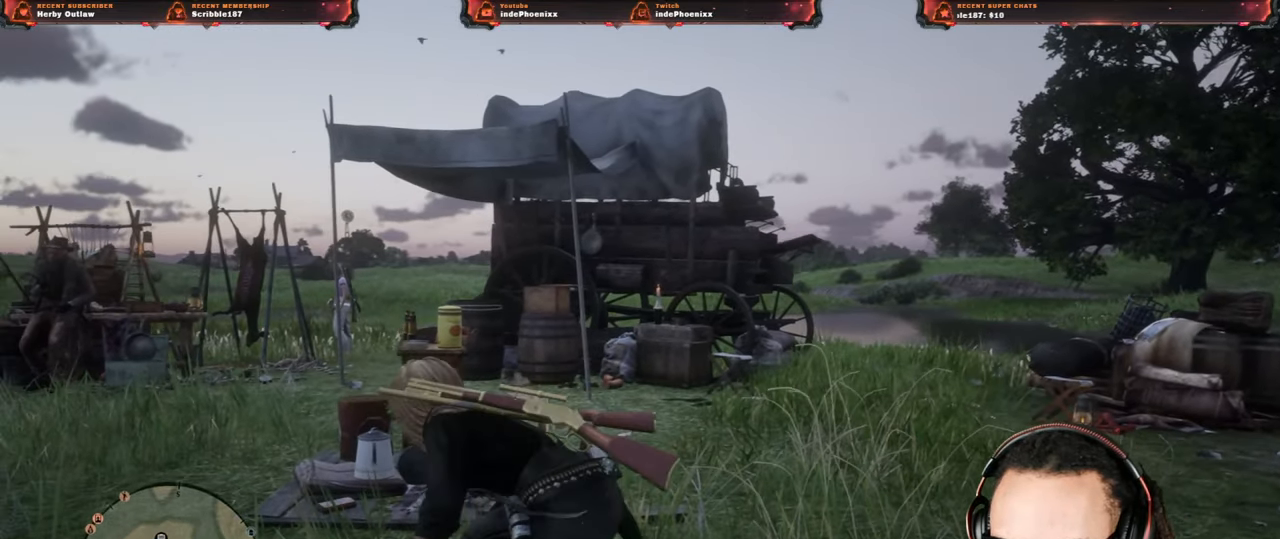
{"buttons": [], "left_stick": "left", "right_stick": "center", "events": [[333, "left_stick", "left"]]}
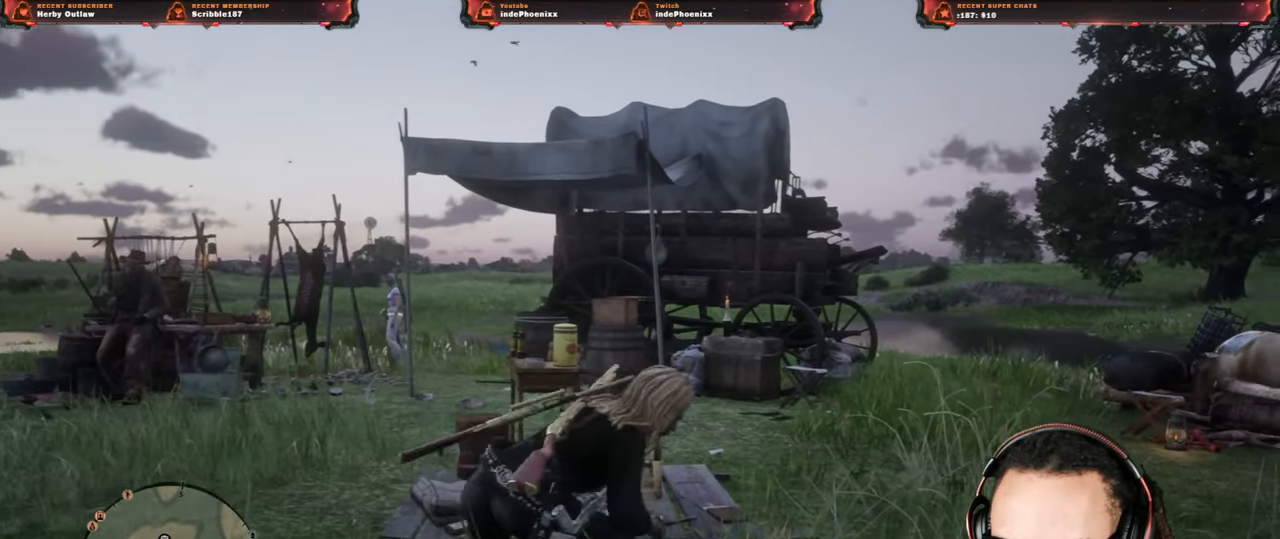
{"buttons": [], "left_stick": "right", "right_stick": "center", "events": [[300, "left_stick", "right"]]}
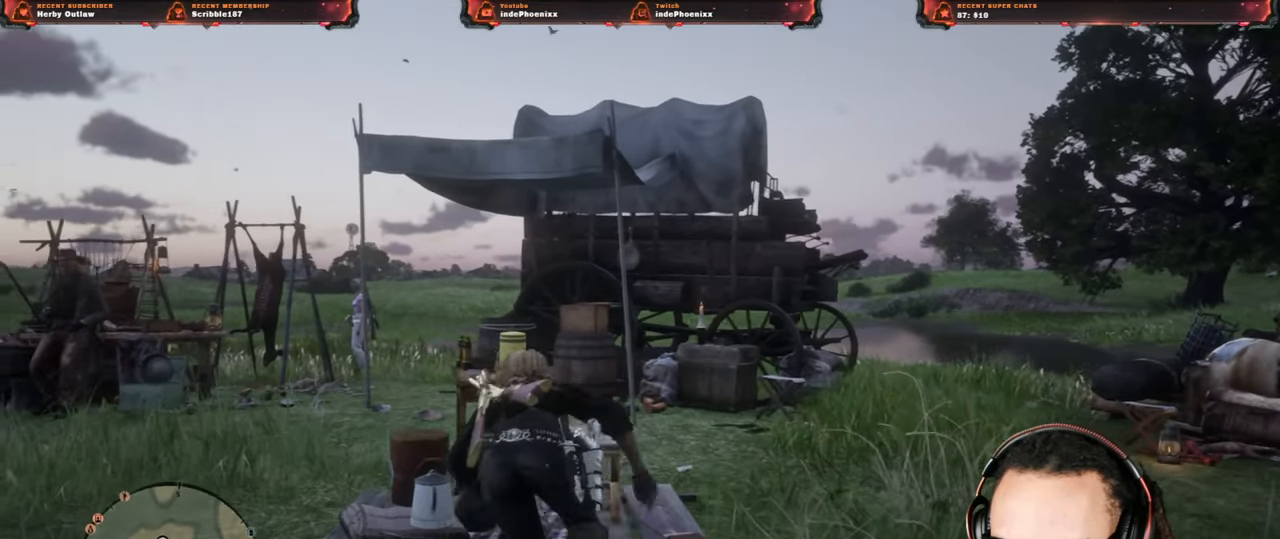
{"buttons": [], "left_stick": "left", "right_stick": "center", "events": [[233, "left_stick", "left"]]}
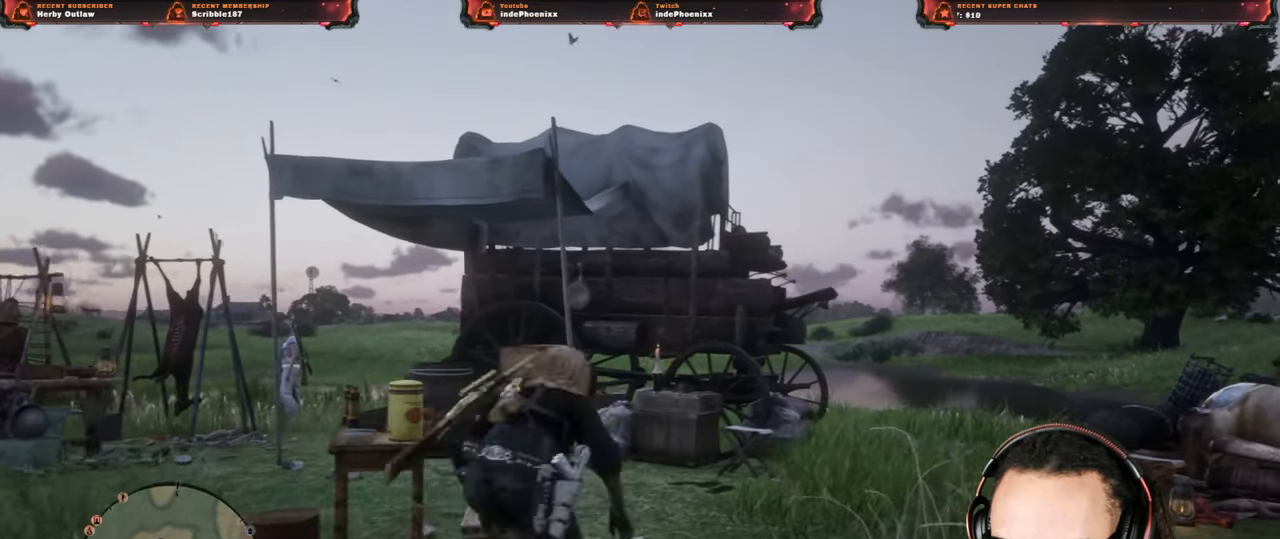
{"buttons": [], "left_stick": "right", "right_stick": "center", "events": [[200, "left_stick", "right"]]}